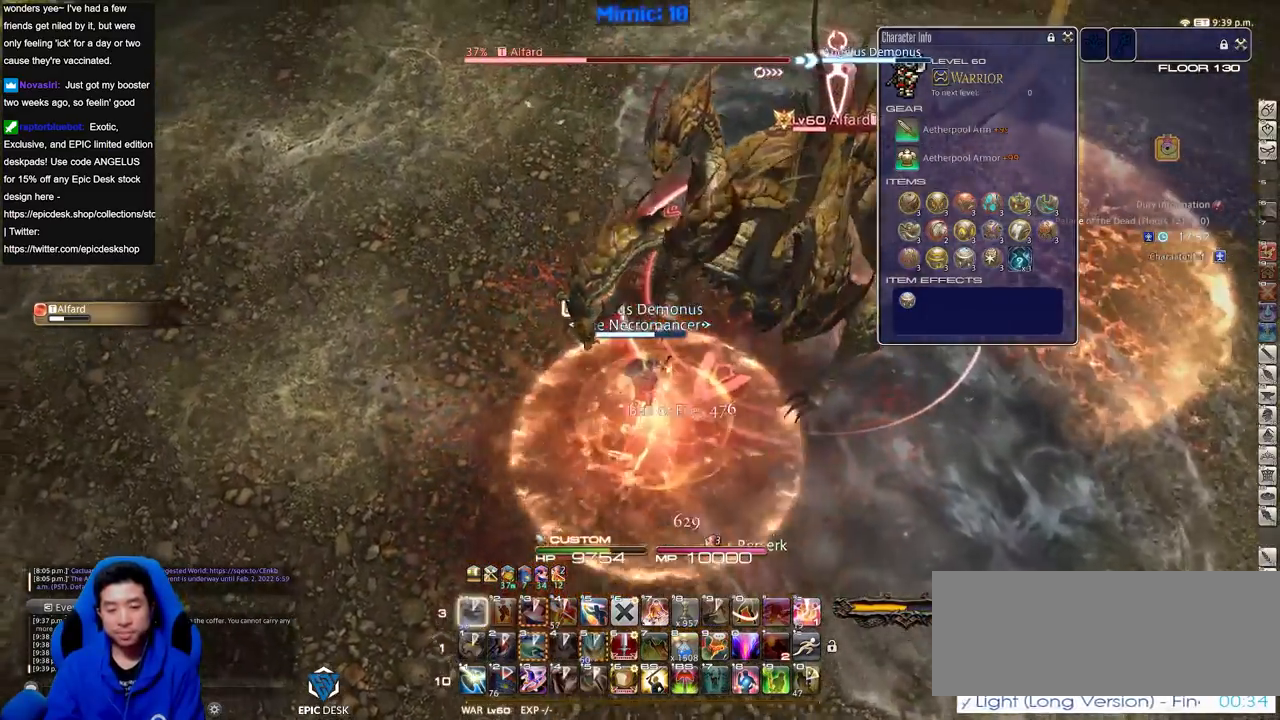
Gameplay with keyboard; each line is a JSON object with the keys held at the frame after it. "events" lists presses ("down") and releases ("up") of ".", "/", "0", "1", "2", "3", "4", "5", "6", "7", "8", "9", "a", "alt_l", "alt_r", "b", "backslash", "backspace", "c", "caps_lock", "comma", "ctrl_l", "ctrl_r", "d", "down", "e", "equals", "escape", "f", "f1", "f10", "f11", "f12", "f2", "f3", "f4", "f5", "f6", "f7", "f8", "f9", "g", "h", "i", "j", "k", "l", "lbracket", "left", "m", "menu", "minus", "n", "o", "p", "q", "quote", "r", "rbracket", "return", "right", "s", "semicolon", "shift_l", "shift_r", "space", "super", "t", "tab", "tilde", "u", "up", "v", "w", "x", "y" and "z" between this image and that frame as [ms after this image, input, new state], when the widget could be followed in between. No other keys are recorded. Mouse input is not recorded.
{"keys": ["a", "w"], "events": [[33, "rbracket", "down"], [417, "rbracket", "up"]]}
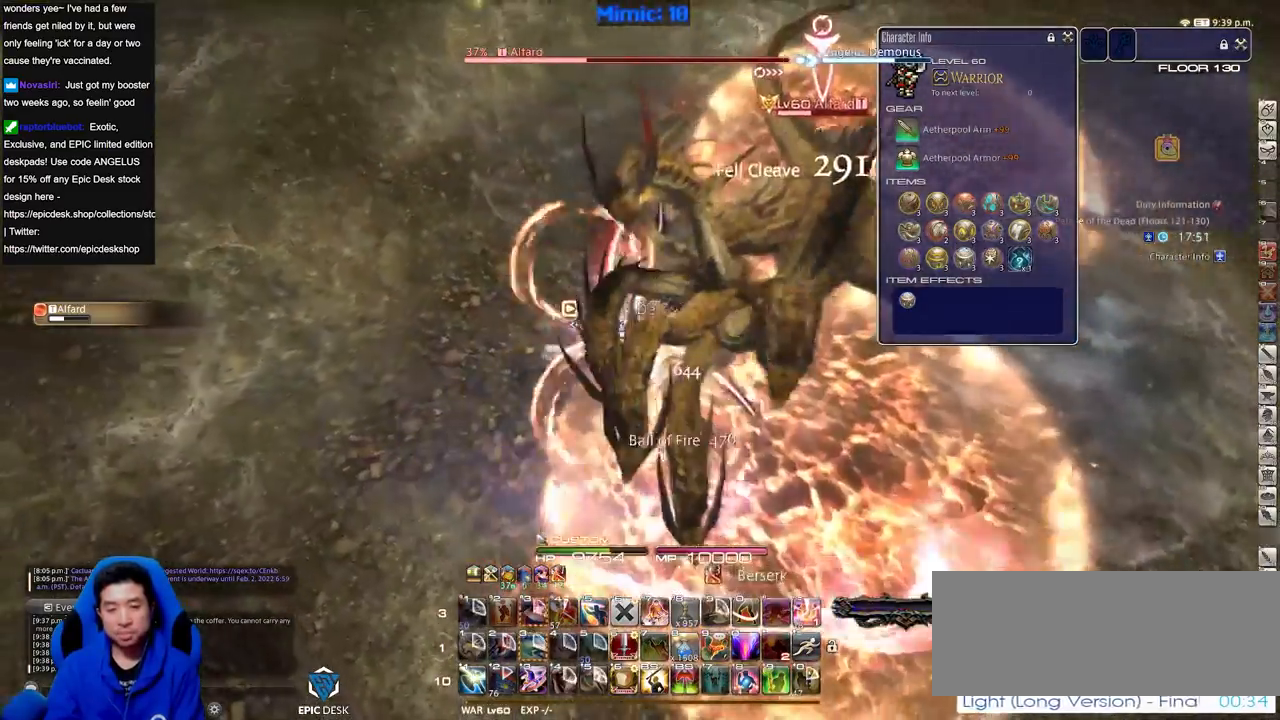
{"keys": ["minus", "rbracket", "w"], "events": [[151, "alt_r", "down"], [201, "equals", "down"], [284, "alt_r", "up"], [284, "equals", "up"], [334, "rbracket", "down"], [434, "minus", "down"], [484, "a", "up"]]}
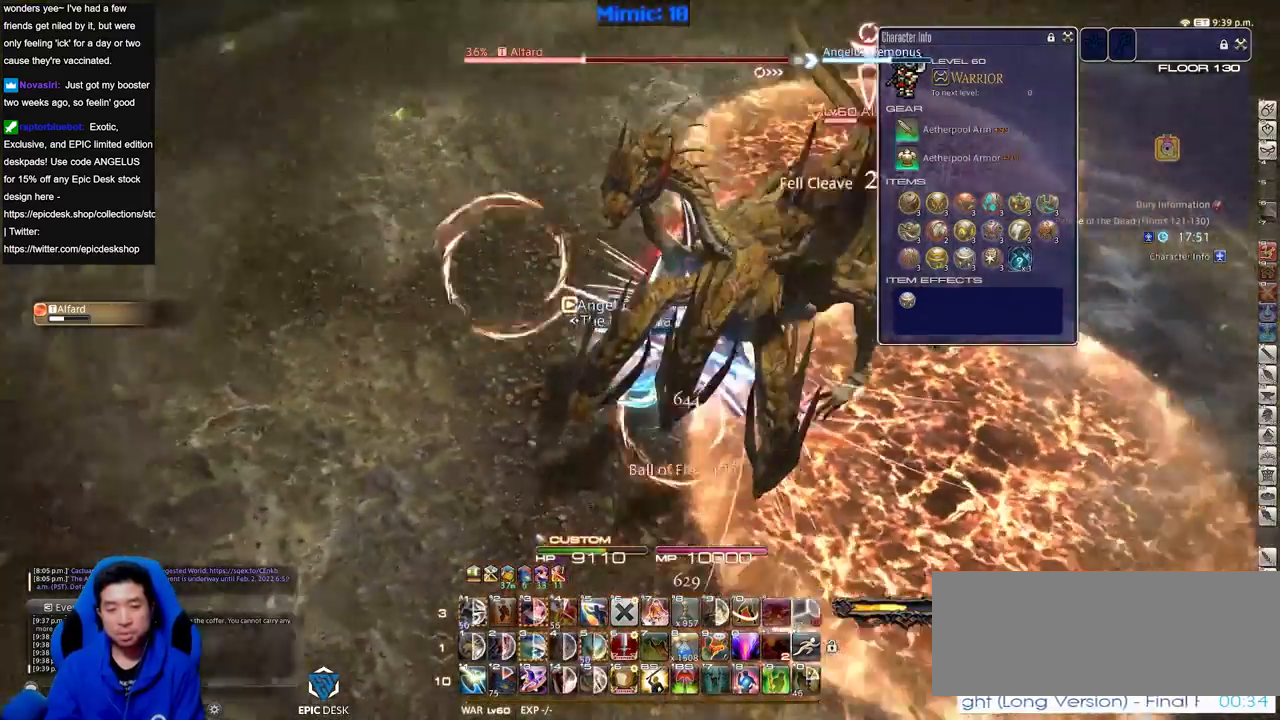
{"keys": ["rbracket", "w"], "events": [[17, "minus", "up"], [17, "w", "up"], [167, "rbracket", "up"], [350, "rbracket", "down"], [450, "w", "down"]]}
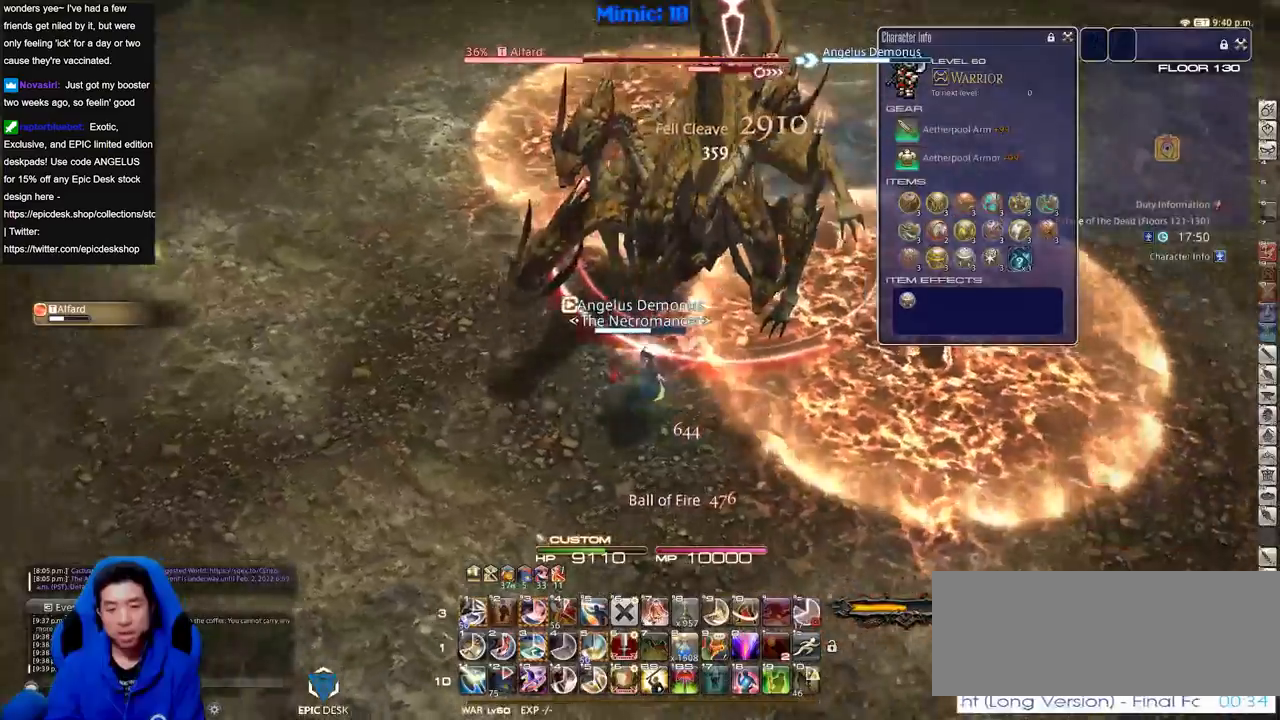
{"keys": ["alt_r"], "events": [[34, "rbracket", "up"], [84, "w", "up"], [134, "alt_r", "down"], [251, "d", "down"], [351, "d", "up"]]}
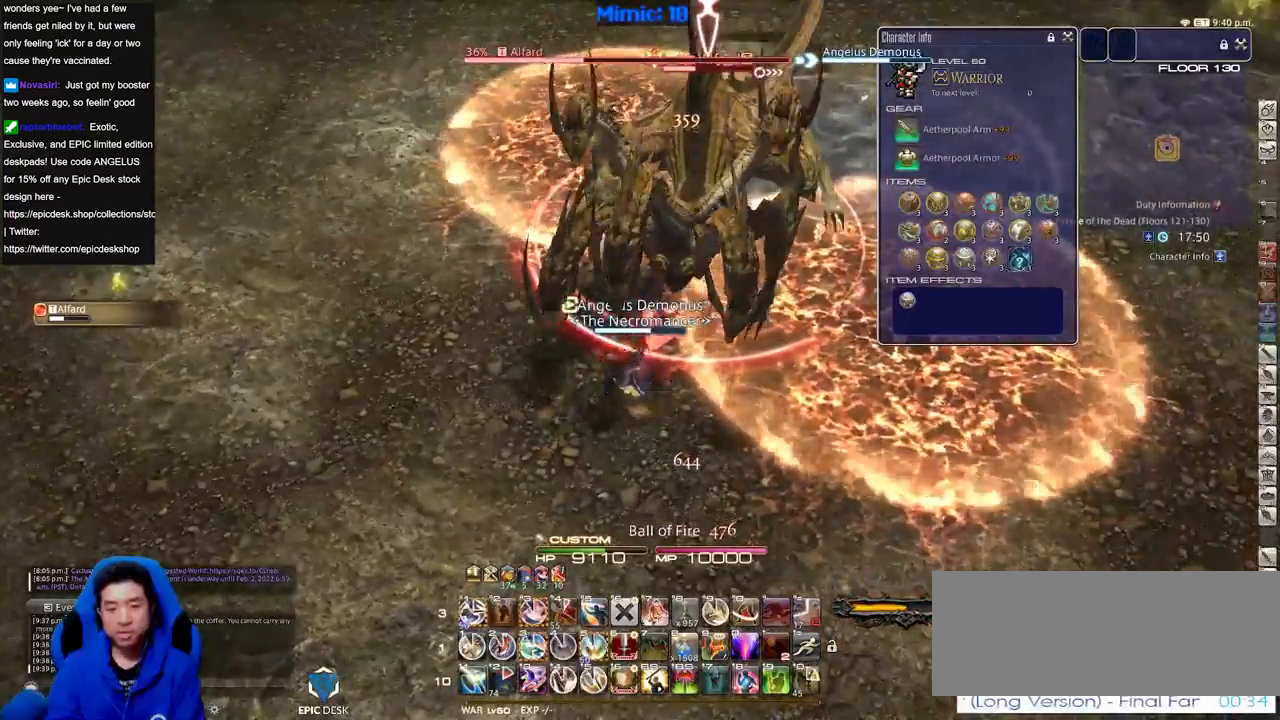
{"keys": [], "events": [[133, "1", "down"], [217, "1", "up"], [267, "1", "down"], [367, "1", "up"], [500, "alt_r", "up"]]}
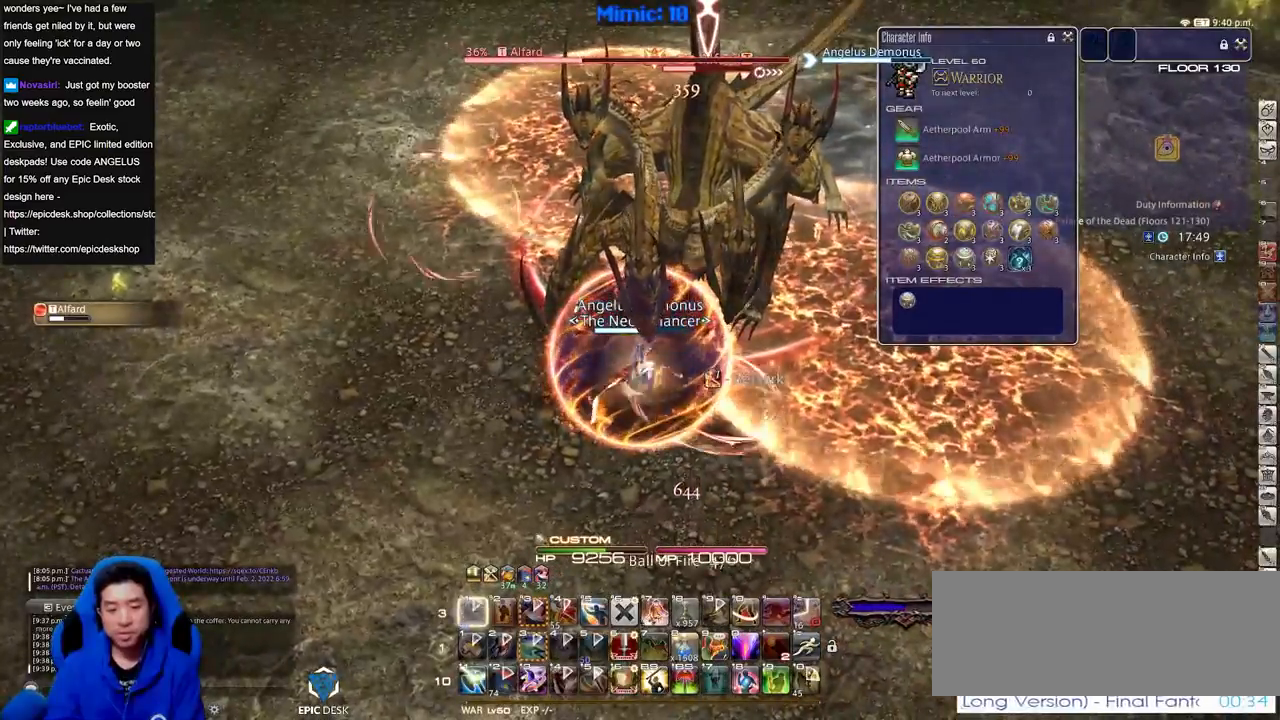
{"keys": [], "events": []}
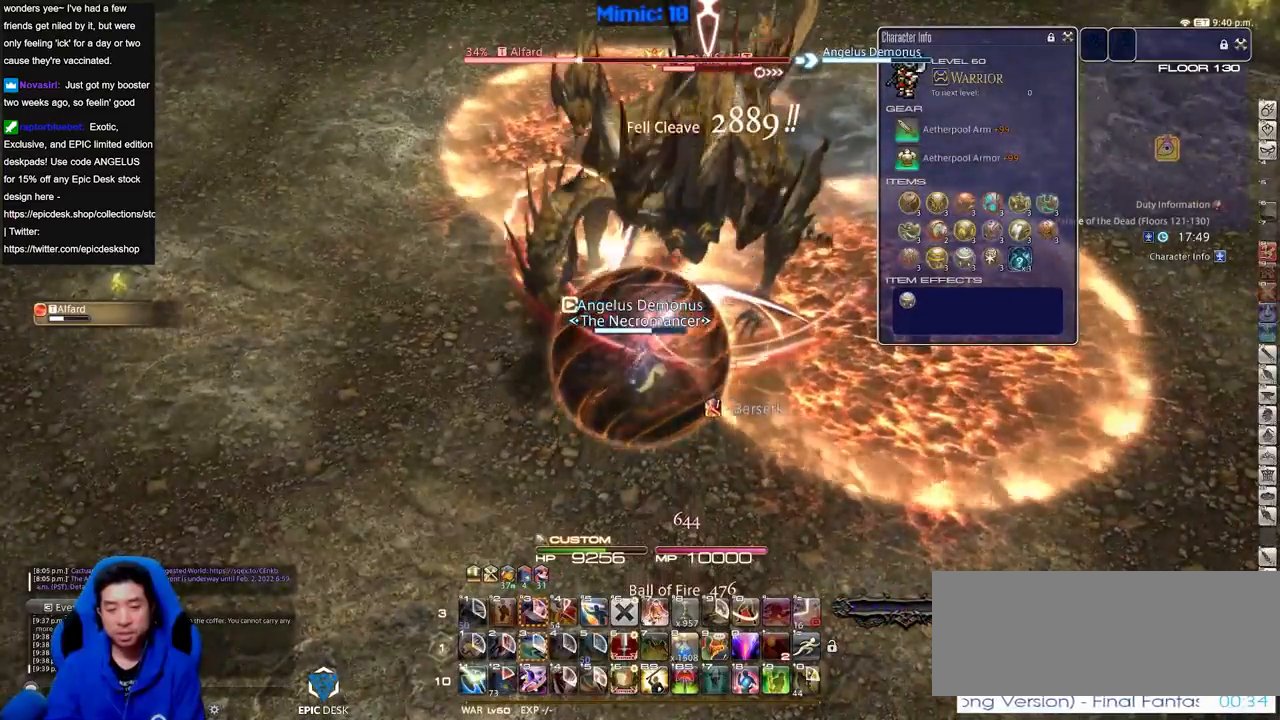
{"keys": [], "events": [[17, "return", "down"], [117, "return", "up"], [200, "return", "down"], [350, "return", "up"]]}
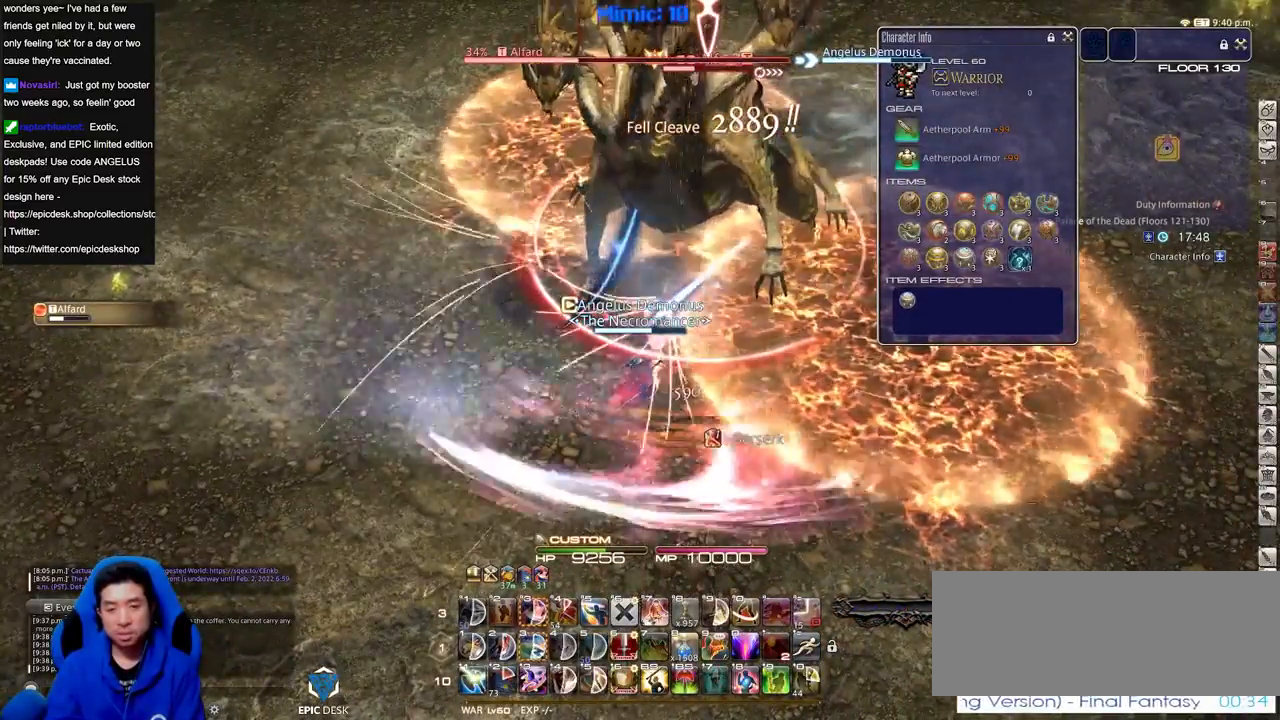
{"keys": ["lbracket", "p"], "events": [[267, "p", "down"], [501, "lbracket", "down"]]}
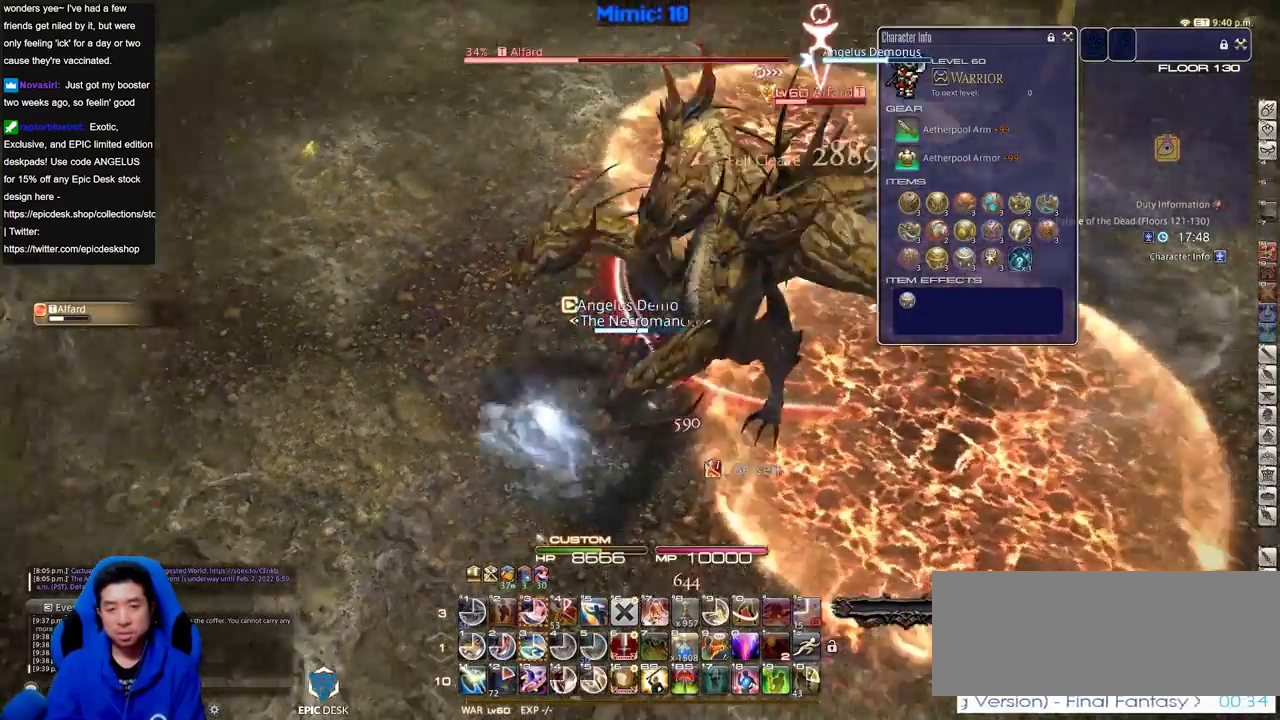
{"keys": ["1"], "events": [[150, "lbracket", "up"], [150, "p", "up"], [484, "1", "down"]]}
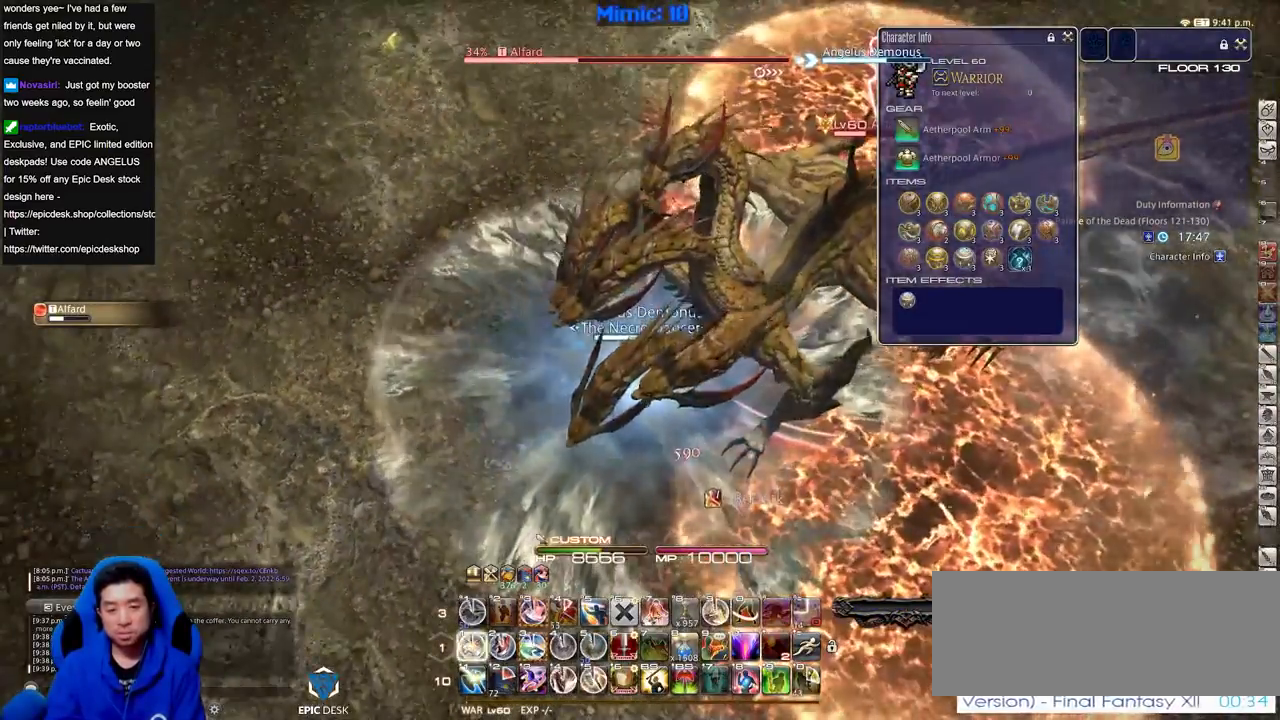
{"keys": [], "events": [[67, "1", "up"], [117, "1", "down"], [201, "1", "up"], [401, "p", "down"], [484, "p", "up"]]}
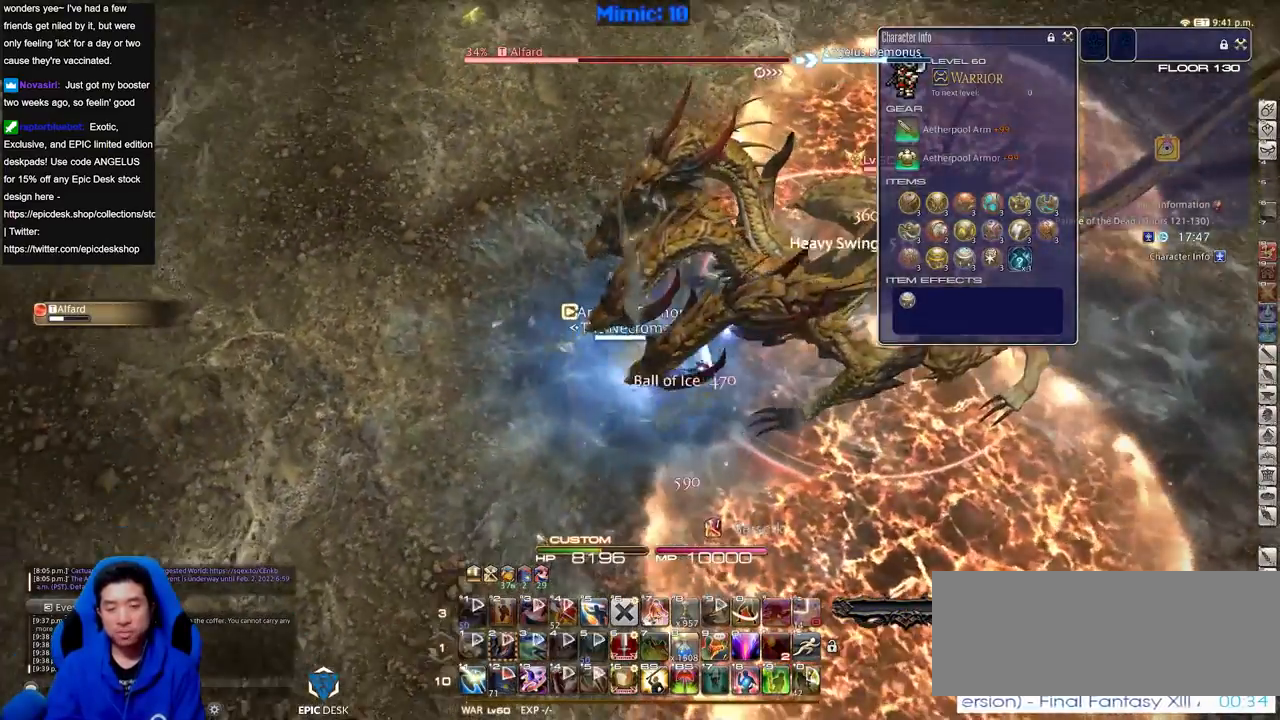
{"keys": ["shift_r", "w"], "events": [[83, "w", "down"], [133, "shift_r", "down"]]}
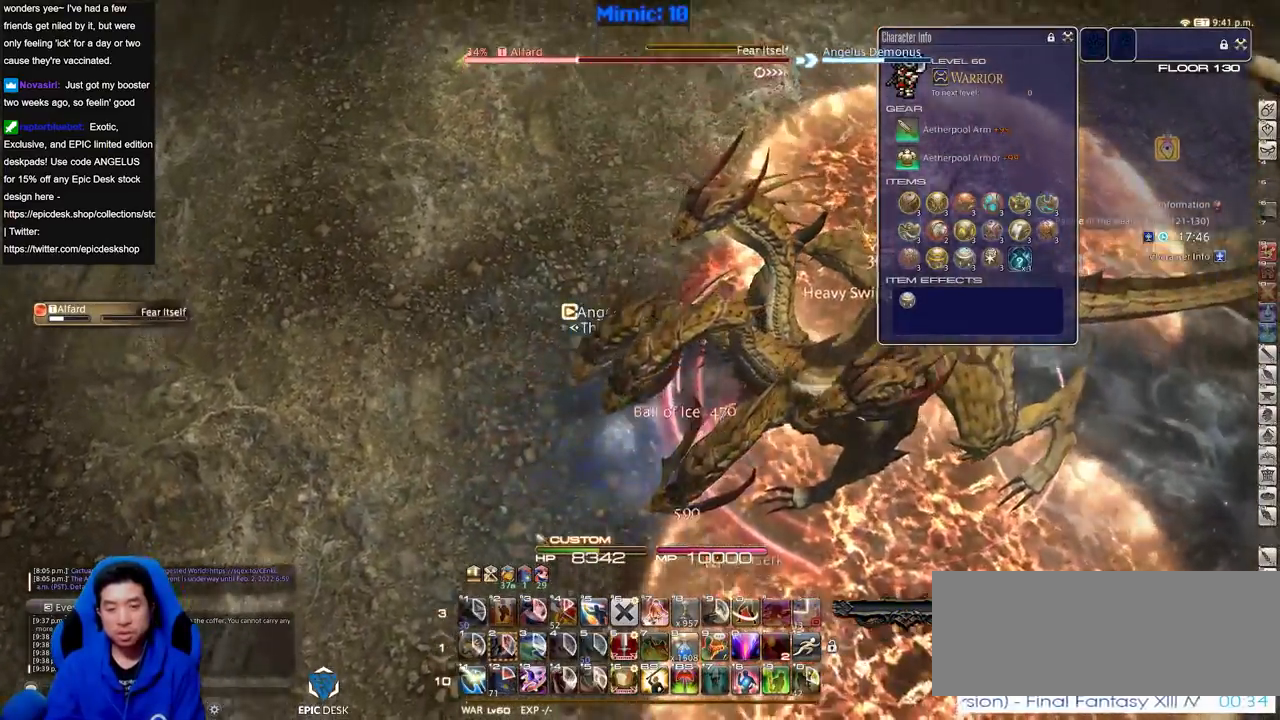
{"keys": ["rbracket", "w"], "events": [[50, "1", "down"], [101, "shift_r", "up"], [151, "1", "up"], [201, "rbracket", "down"]]}
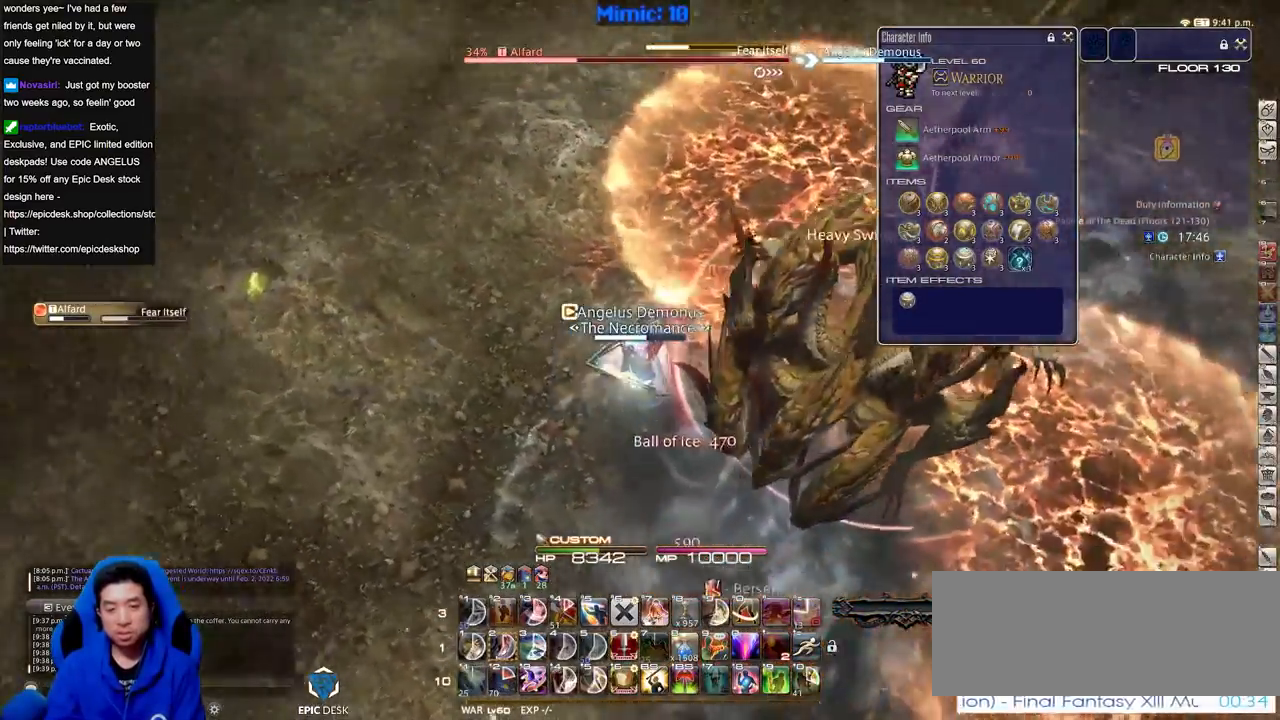
{"keys": ["rbracket"], "events": [[200, "w", "up"]]}
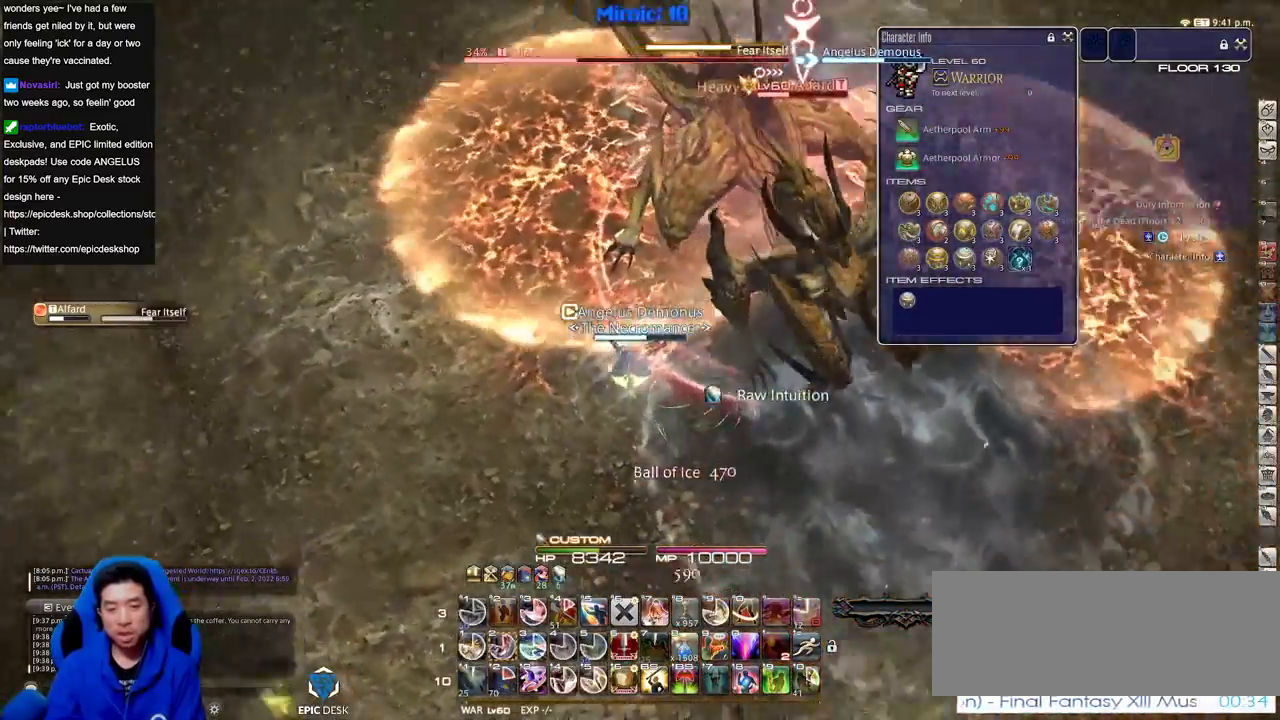
{"keys": [], "events": [[34, "minus", "down"], [84, "minus", "up"], [84, "rbracket", "up"], [134, "rbracket", "down"], [184, "minus", "down"], [217, "minus", "up"], [217, "rbracket", "up"], [267, "rbracket", "down"], [317, "minus", "down"], [468, "minus", "up"], [468, "rbracket", "up"]]}
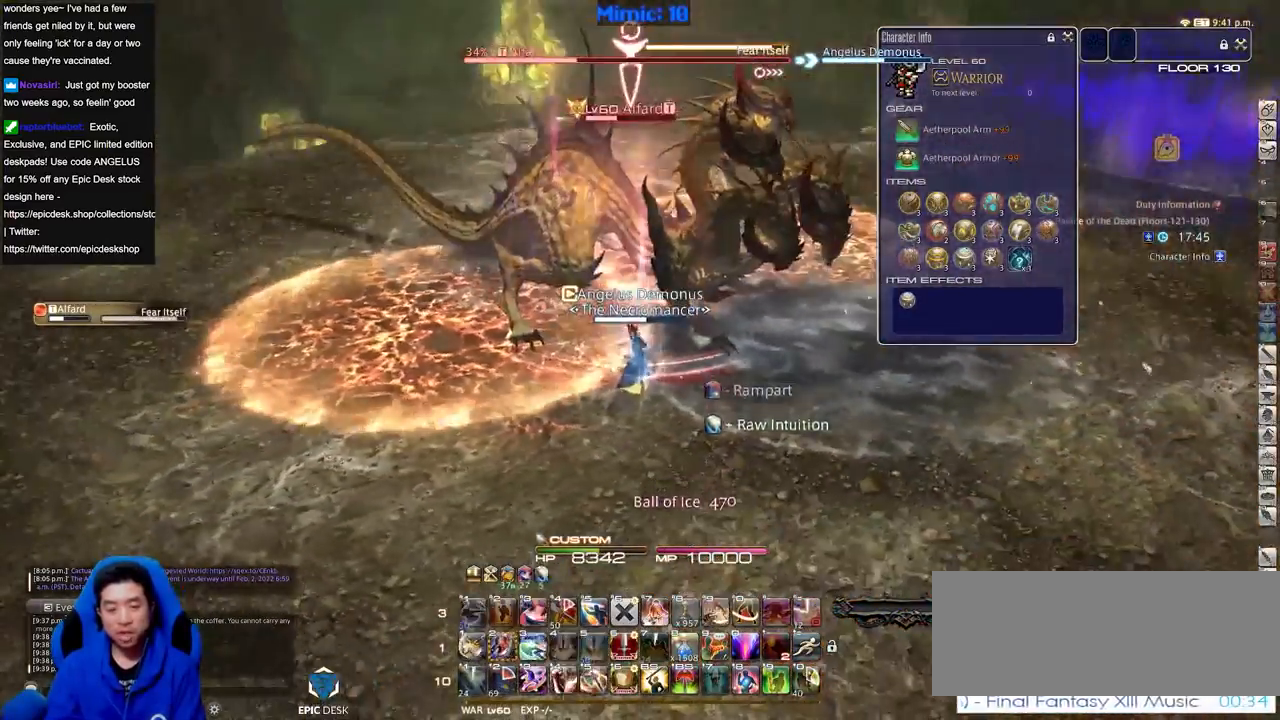
{"keys": [], "events": [[50, "2", "down"], [100, "rbracket", "down"], [200, "2", "up"], [284, "return", "down"], [434, "rbracket", "up"], [434, "return", "up"]]}
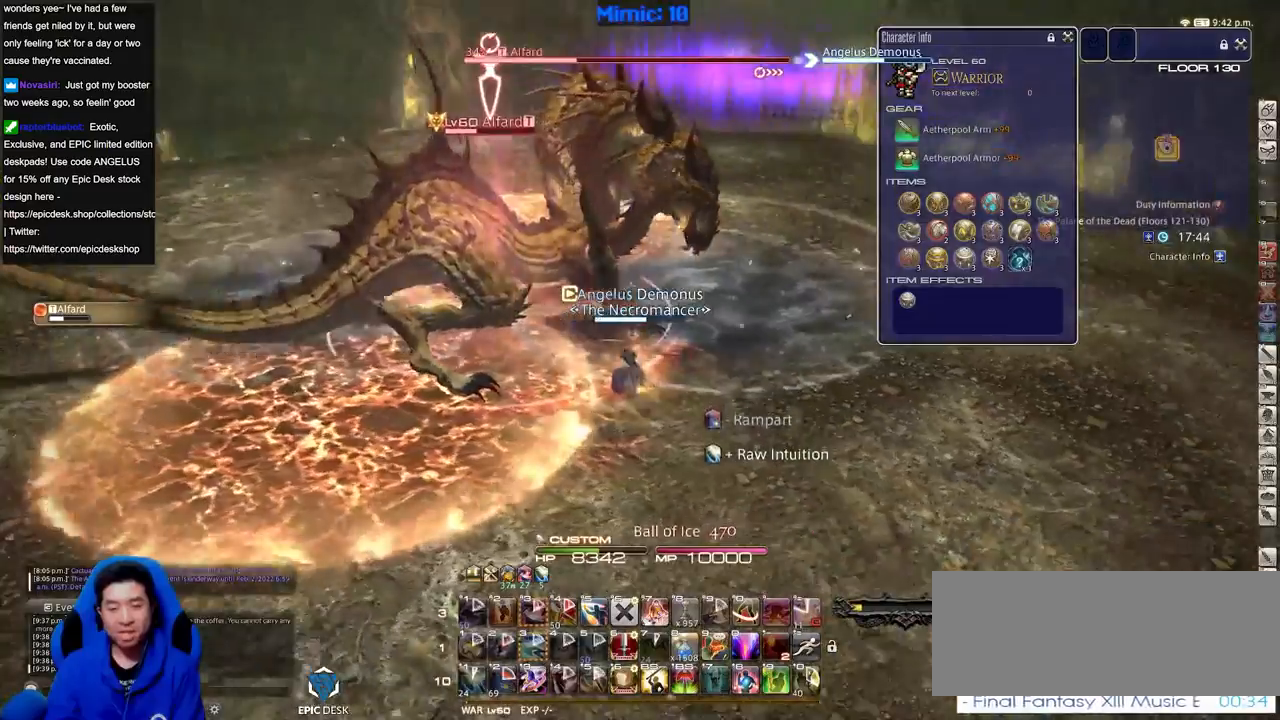
{"keys": ["p"], "events": [[201, "p", "down"]]}
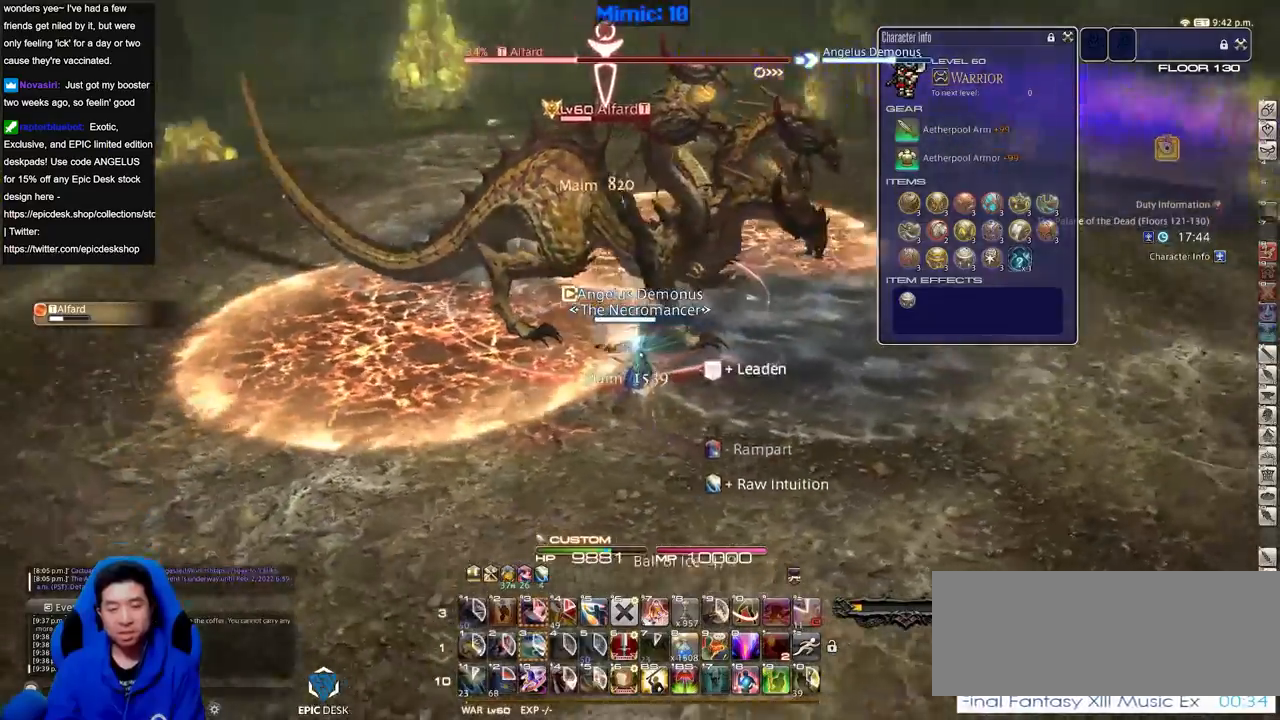
{"keys": [], "events": [[150, "p", "up"]]}
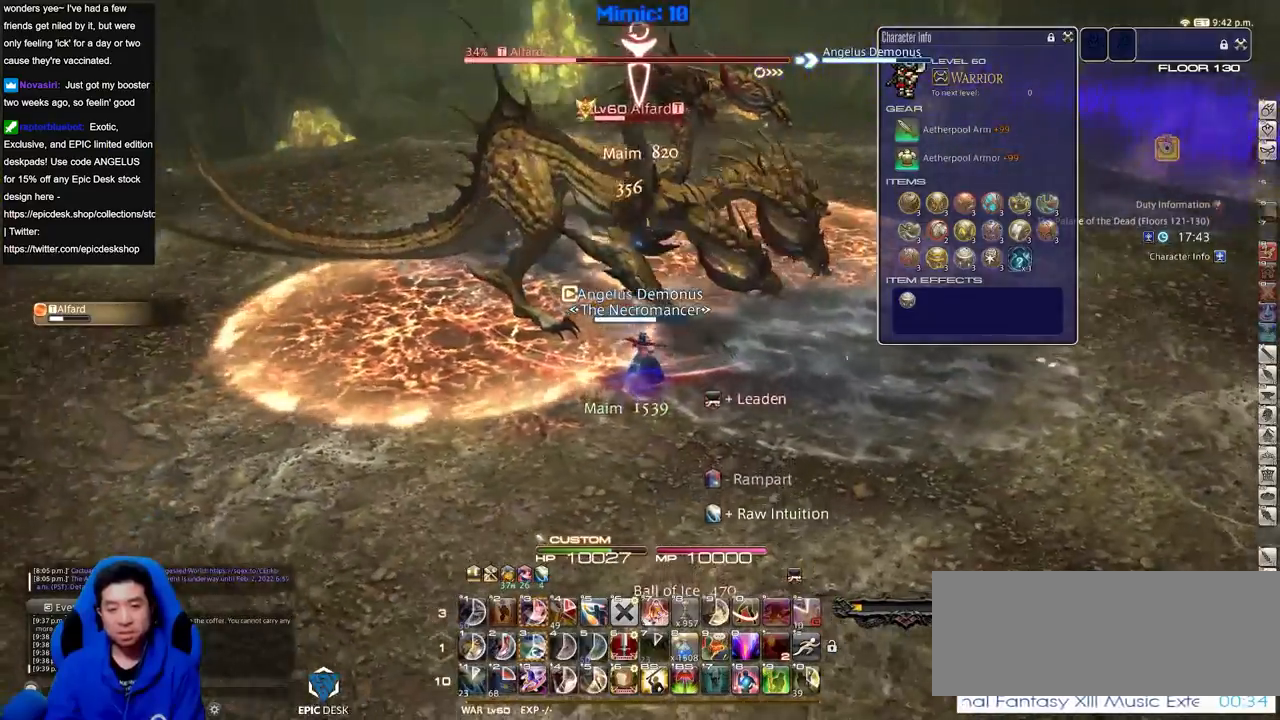
{"keys": ["p"], "events": [[16, "rbracket", "down"], [450, "rbracket", "up"], [484, "p", "down"]]}
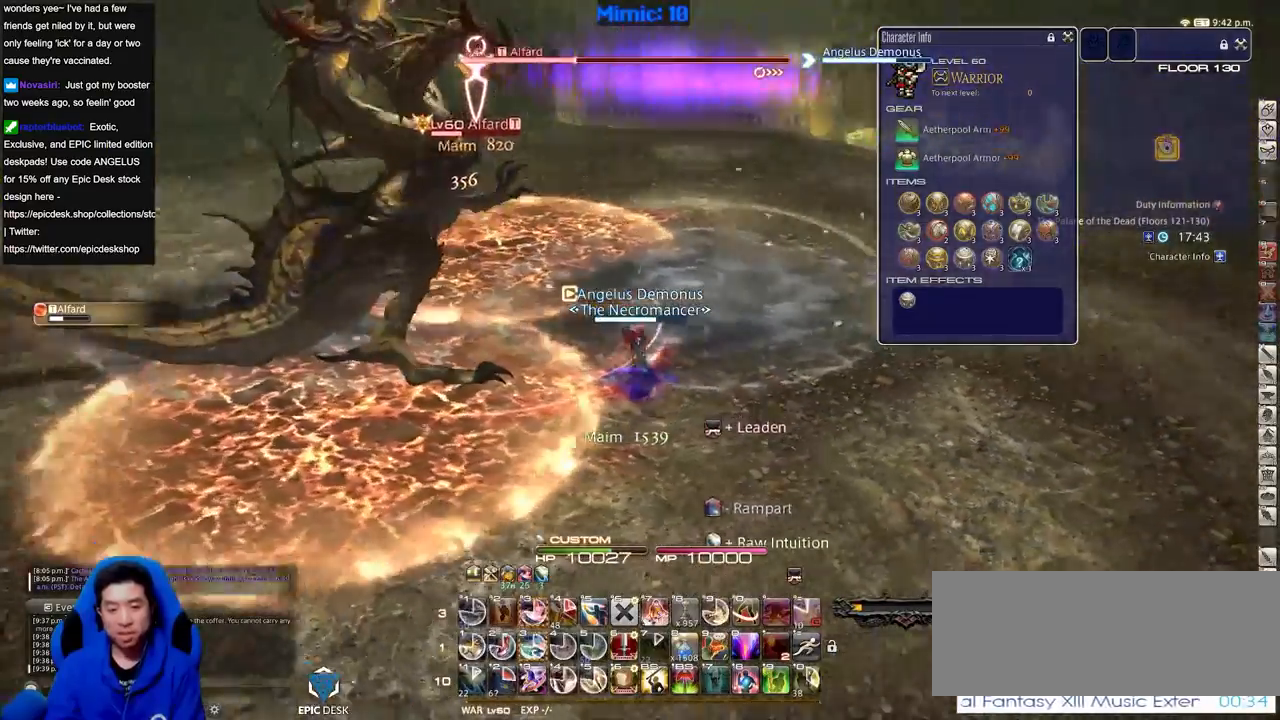
{"keys": ["3"], "events": [[267, "3", "down"], [367, "3", "up"], [417, "3", "down"], [467, "p", "up"]]}
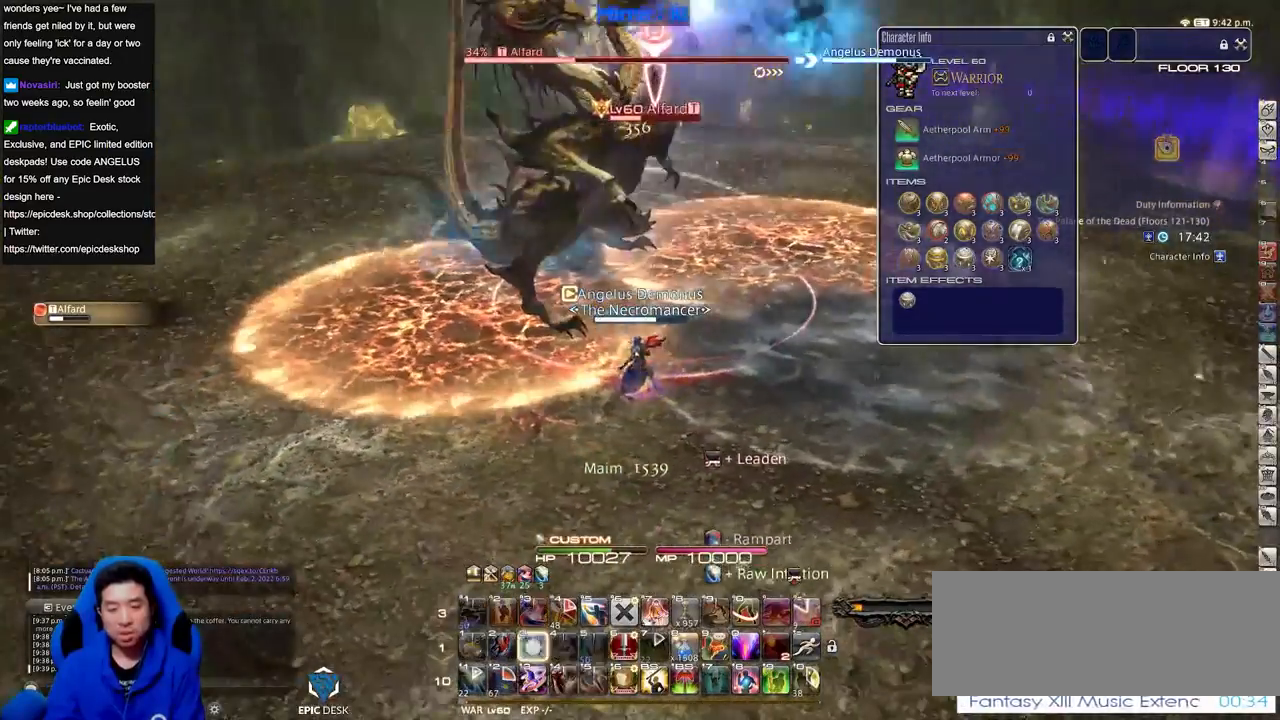
{"keys": ["rbracket"], "events": [[50, "3", "up"], [467, "rbracket", "down"]]}
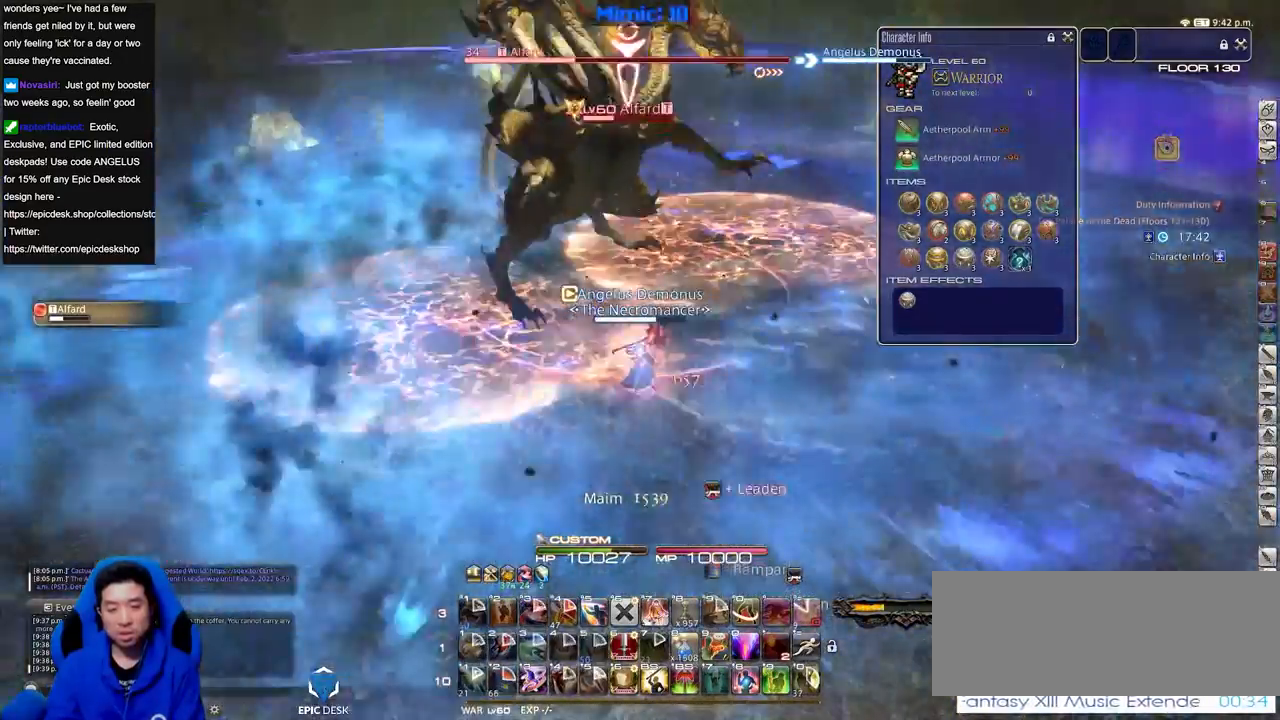
{"keys": [], "events": [[401, "rbracket", "up"]]}
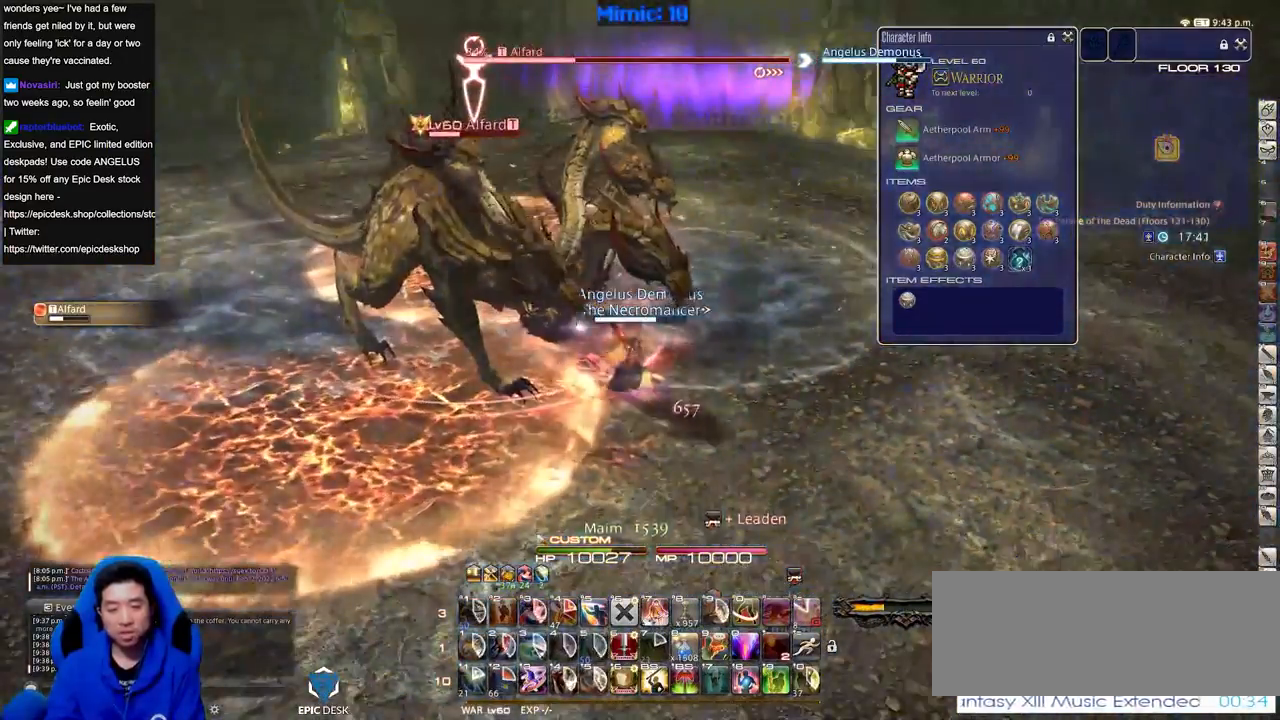
{"keys": [], "events": []}
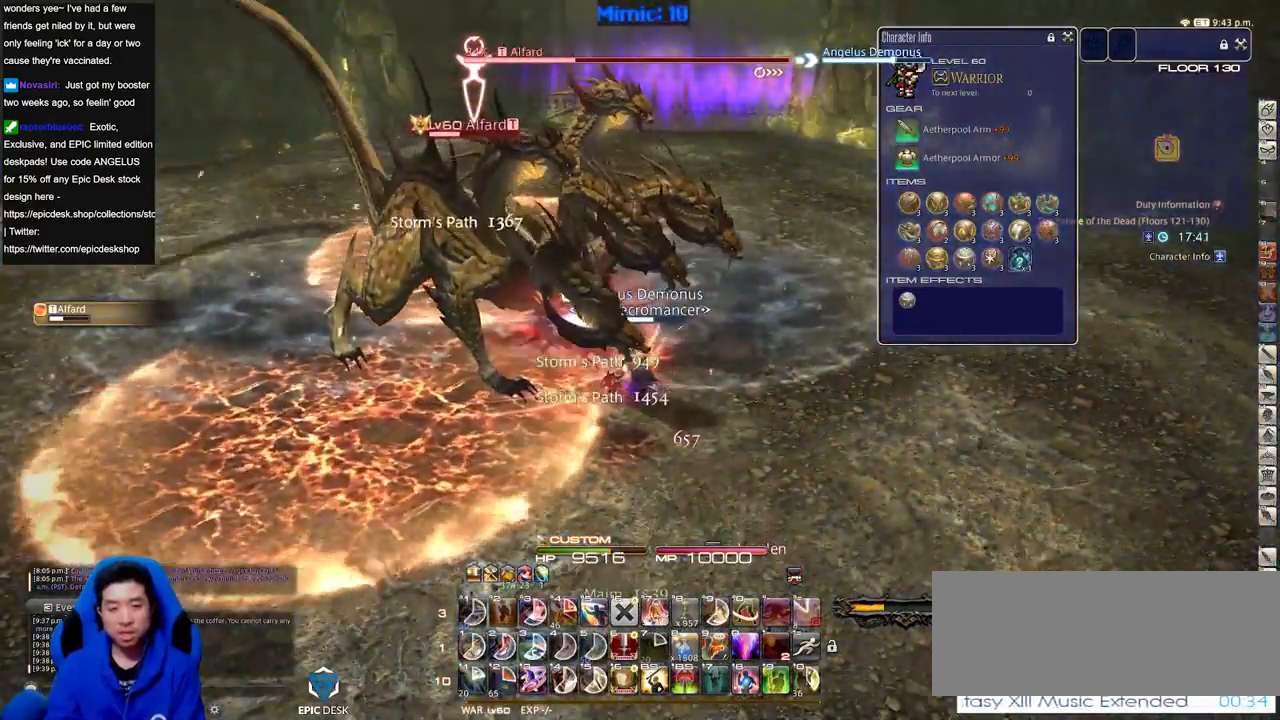
{"keys": [], "events": [[100, "p", "down"], [234, "lbracket", "down"], [417, "lbracket", "up"], [417, "p", "up"]]}
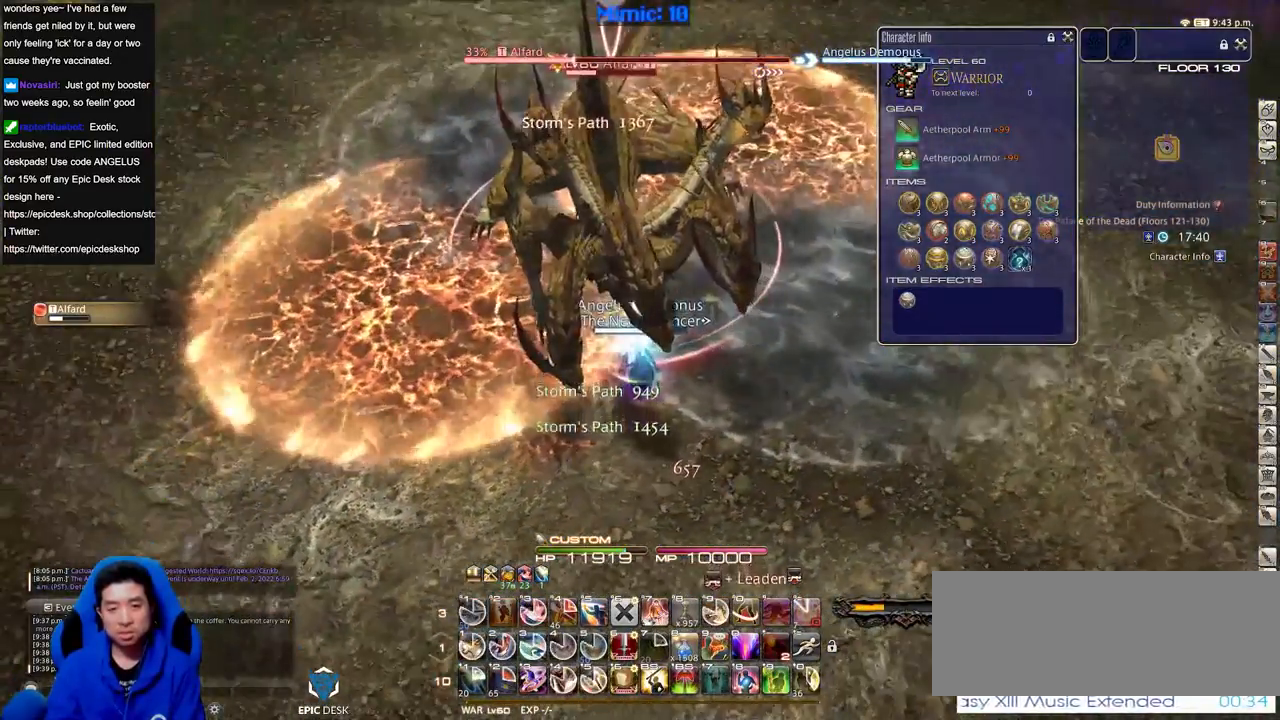
{"keys": ["1"], "events": [[350, "1", "down"]]}
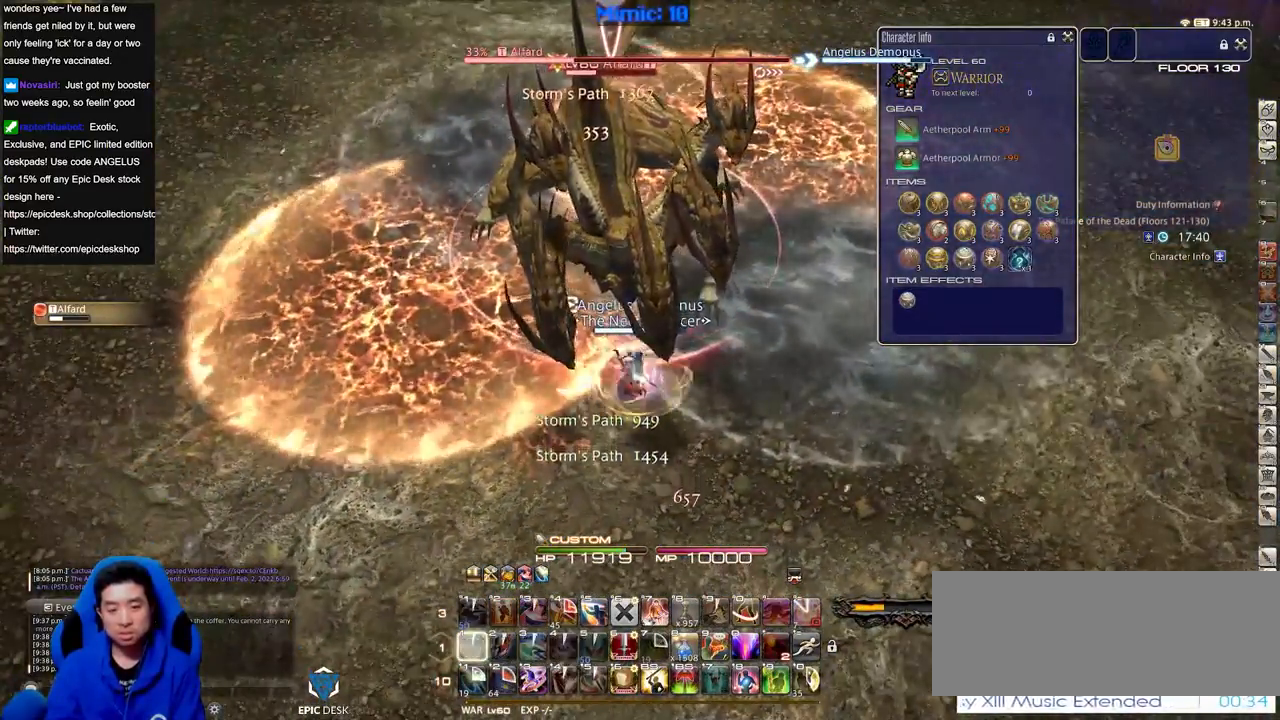
{"keys": [], "events": [[84, "1", "up"], [134, "1", "down"], [267, "1", "up"]]}
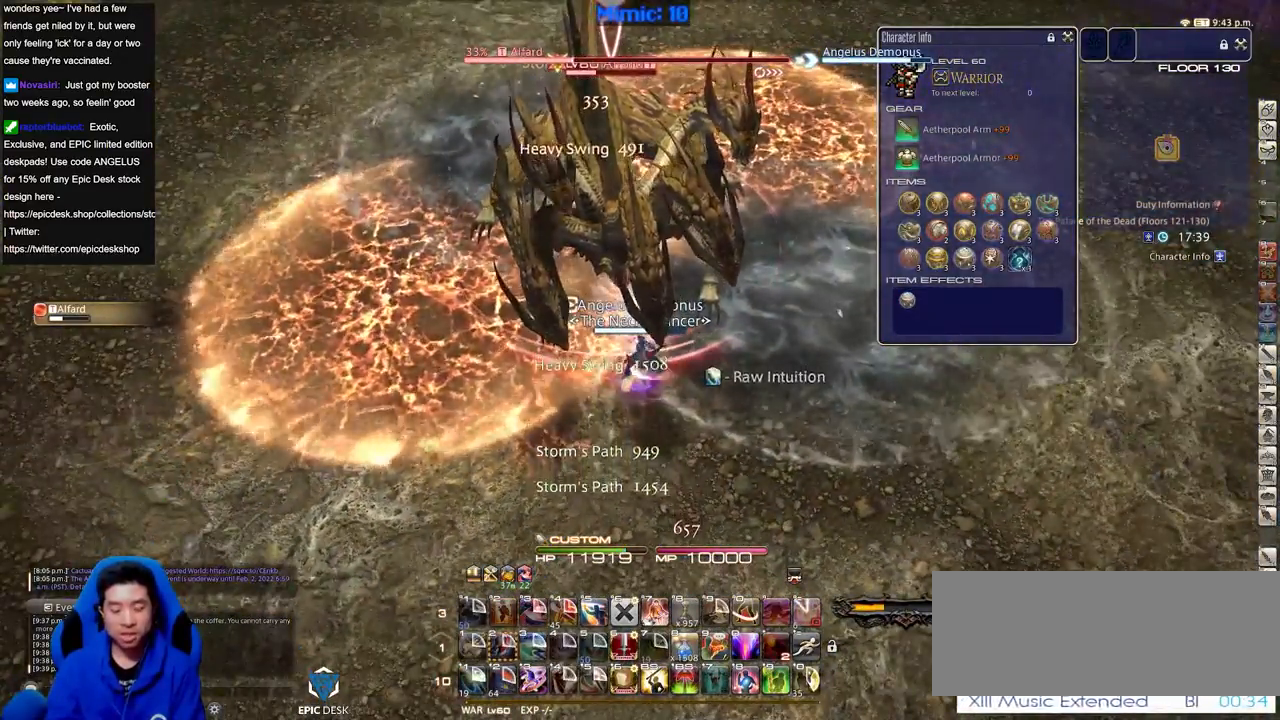
{"keys": [], "events": []}
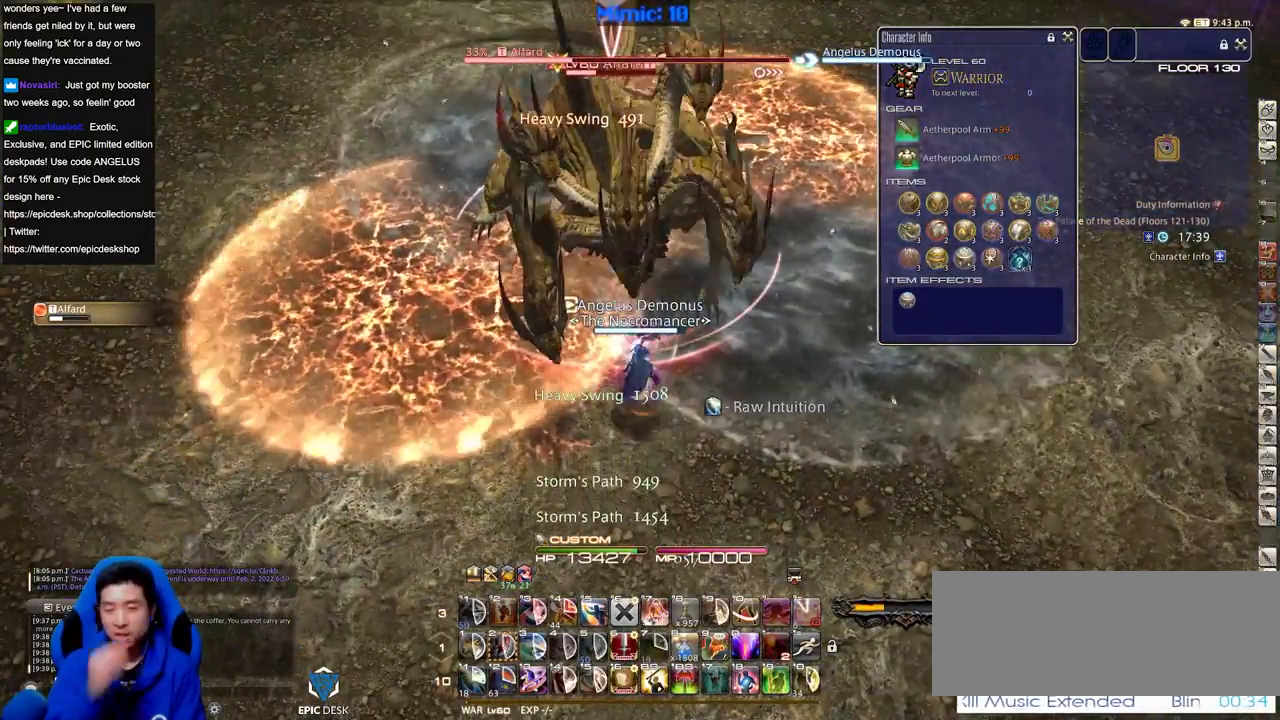
{"keys": [], "events": []}
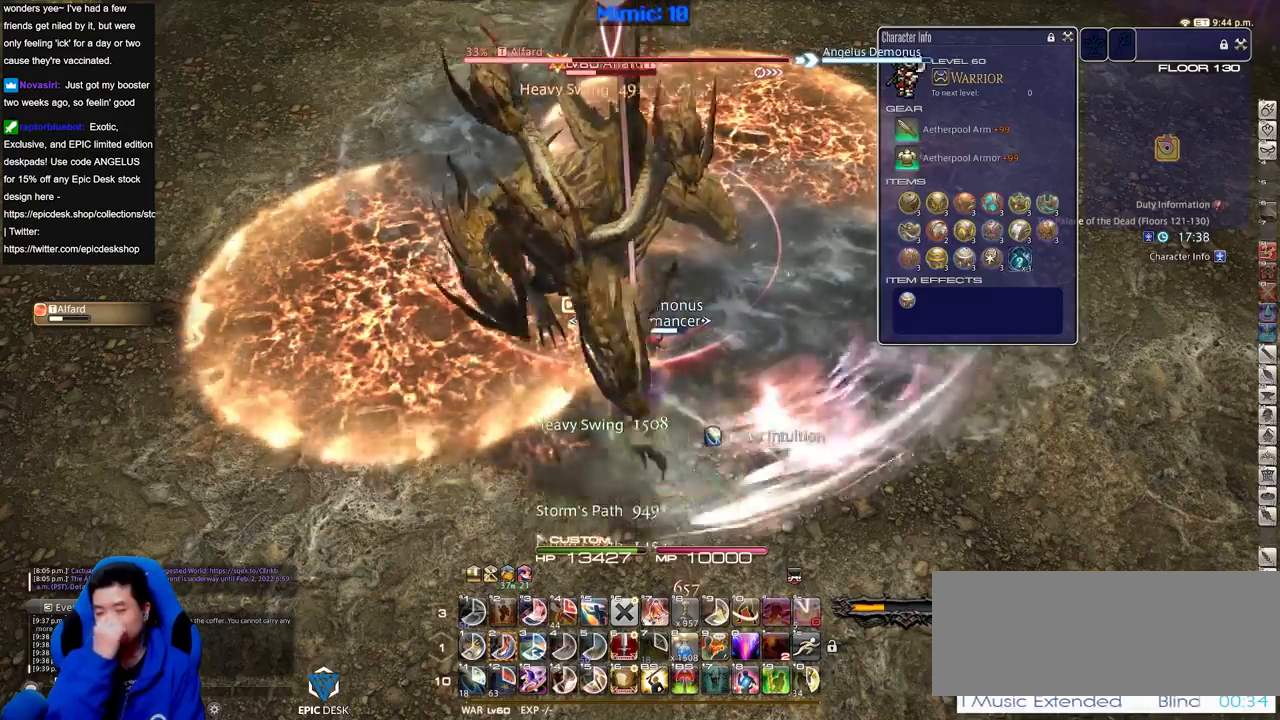
{"keys": [], "events": []}
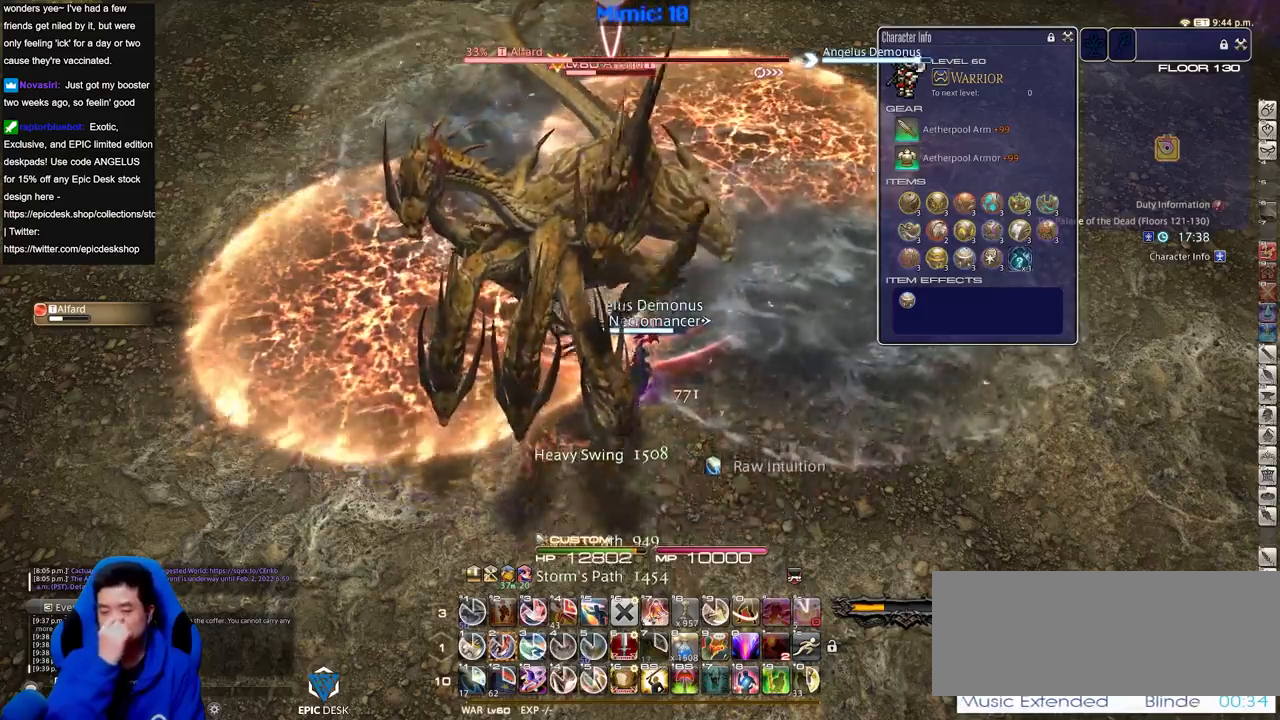
{"keys": [], "events": []}